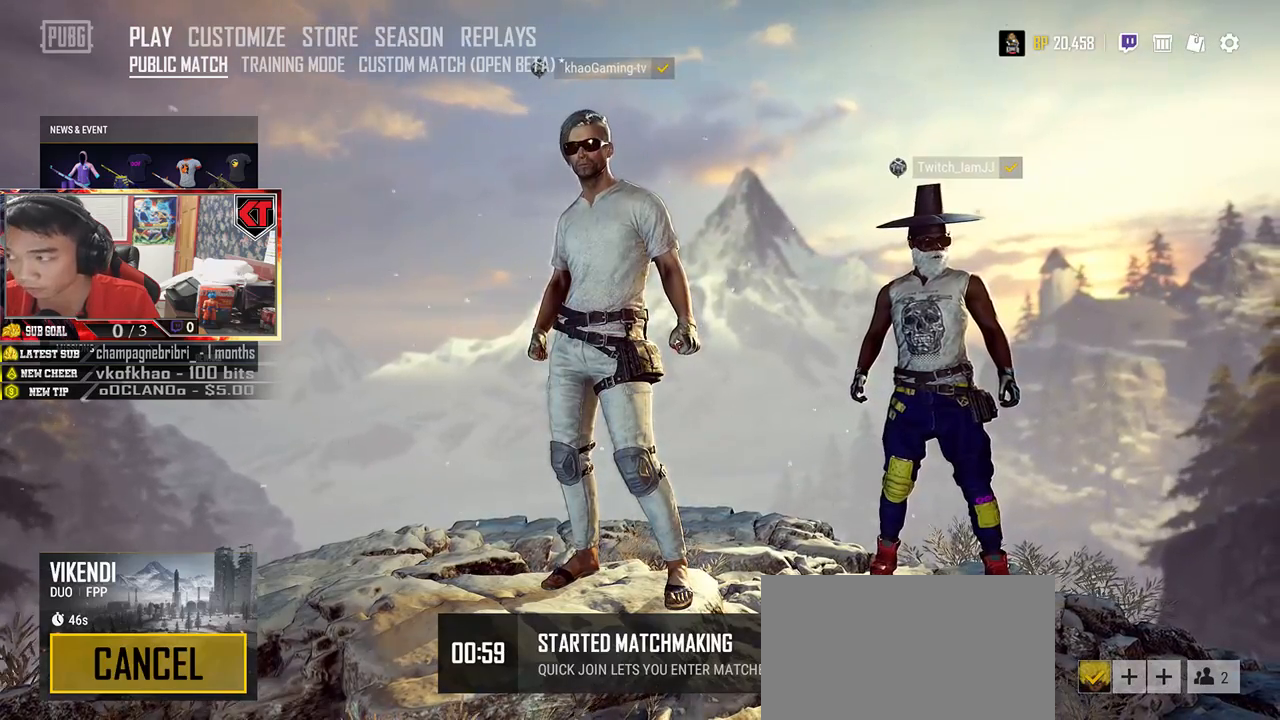
Gameplay with keyboard and mouse; each line is a JSON object with the keys and mouse buttons held at the frame after it. "events" lists presses ("down") and releases ("up") of "a", "c", "ctrl", "d", "e", "f", "q", "r", "s", "shift", "space", "tab", "v", "w", "x", "z", "mouse_left", "mouse_wheel", "mouse_right", "mouse_mb4" and "mouse_mb5" between this image and that frame as [ms after this image, input, new state], when the widget could be followed in between. "mouse_left", "mouse_wheel", "mouse_right", "mouse_mb4", "mouse_mb5" = the "left", "wheel", "right", "mb4", "mb5" buttons of the "mouse" list. No other keys are recorded. "wheel" means that the mouse wheel is clicked or scrolled. Mouse movement is not recorded.
{"keys": [], "mouse": [], "events": []}
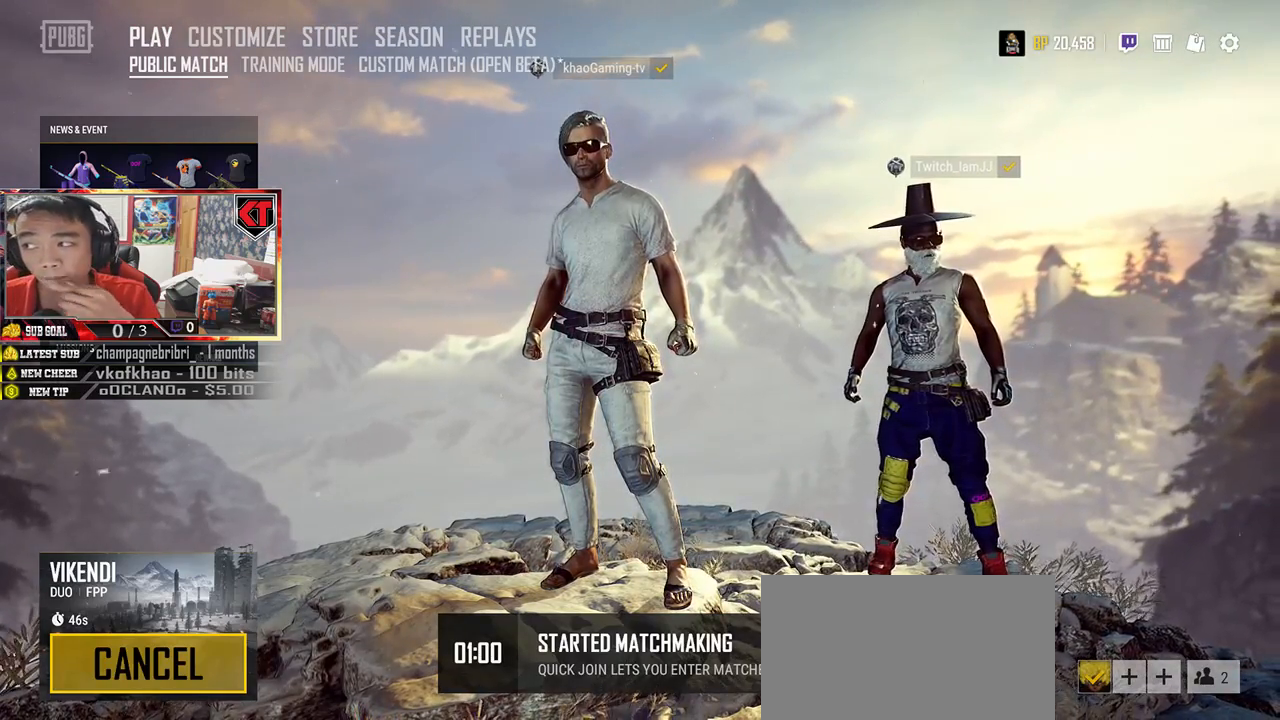
{"keys": ["ctrl"], "mouse": [], "events": [[333, "ctrl", "down"]]}
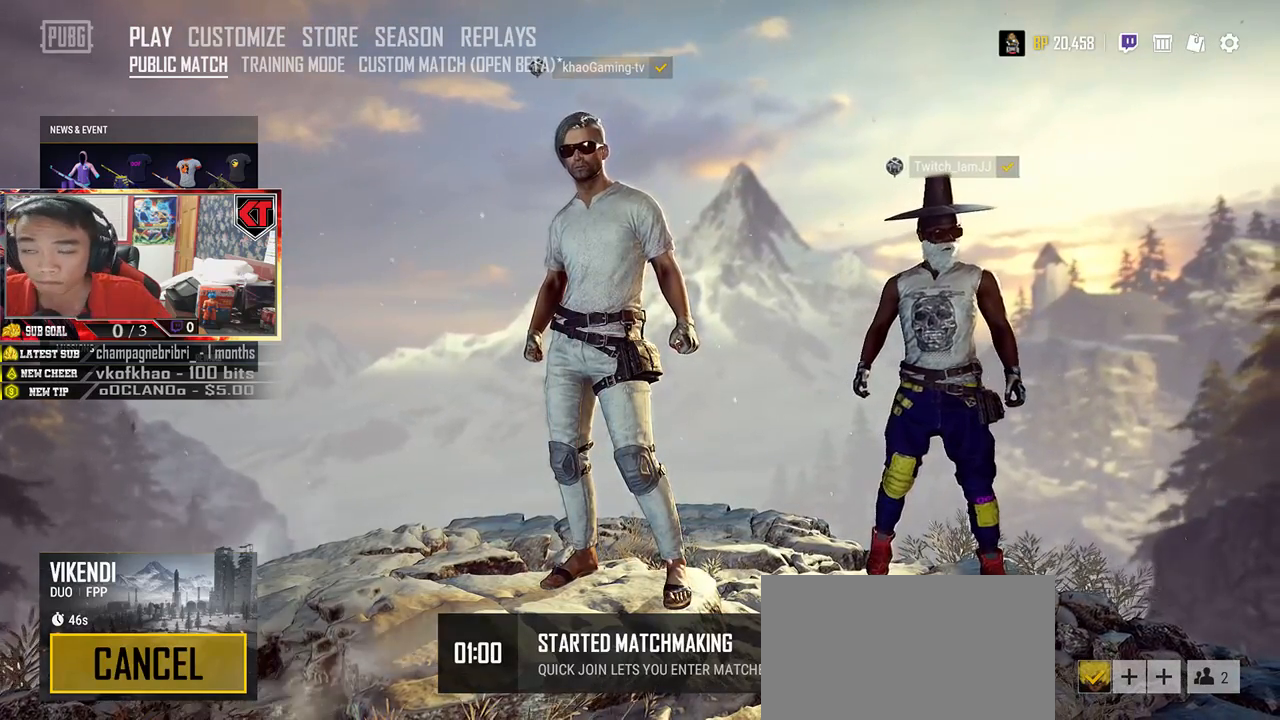
{"keys": ["w"], "mouse": [], "events": [[133, "ctrl", "up"], [267, "w", "down"]]}
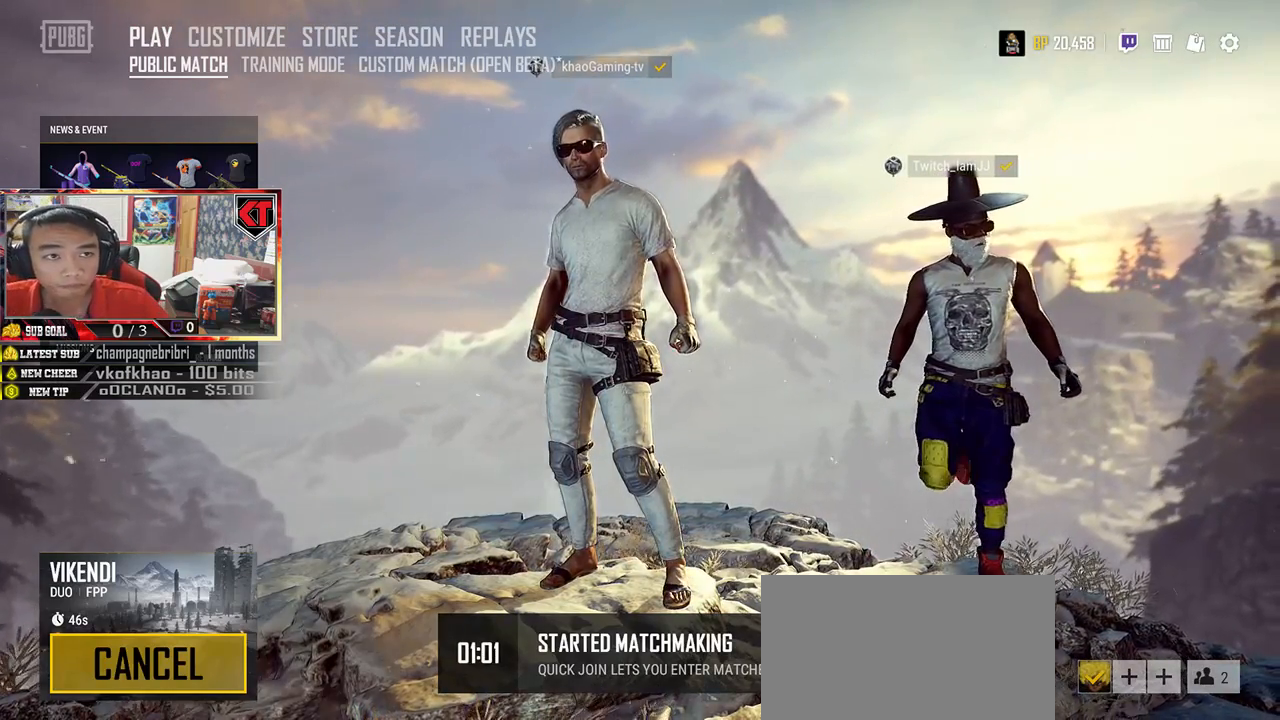
{"keys": [], "mouse": [], "events": [[267, "w", "up"]]}
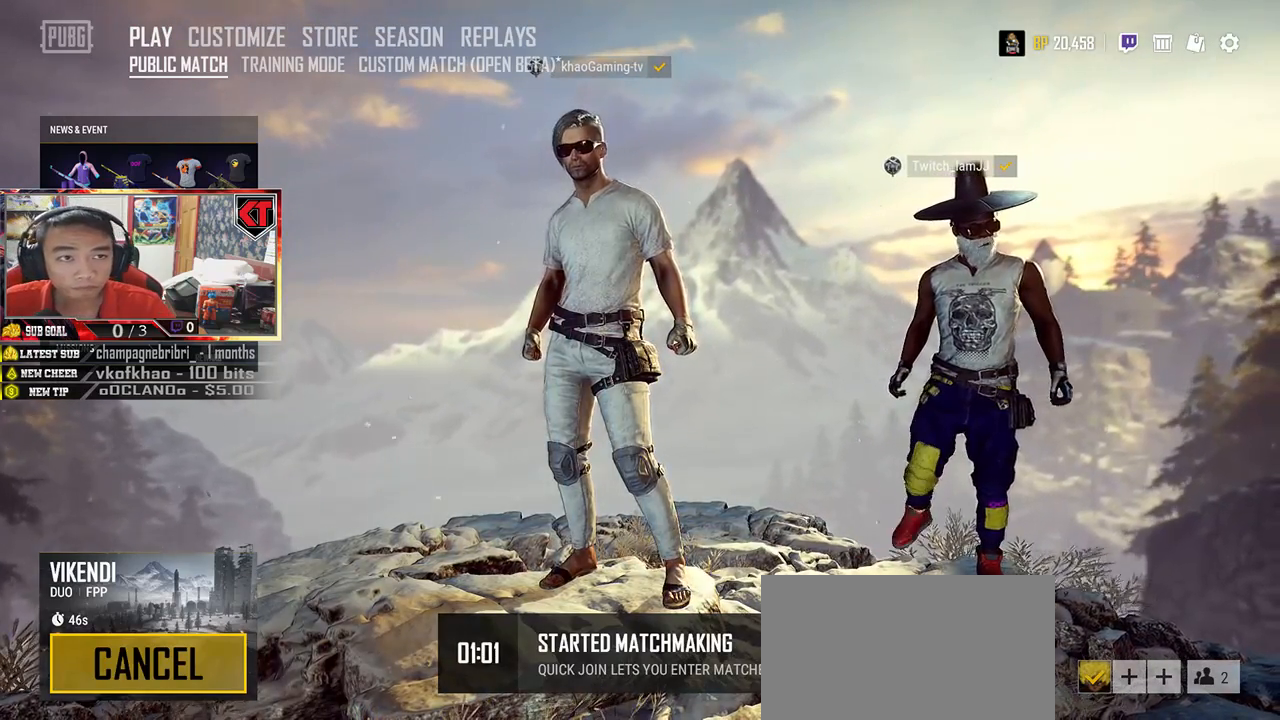
{"keys": ["ctrl"], "mouse": []}
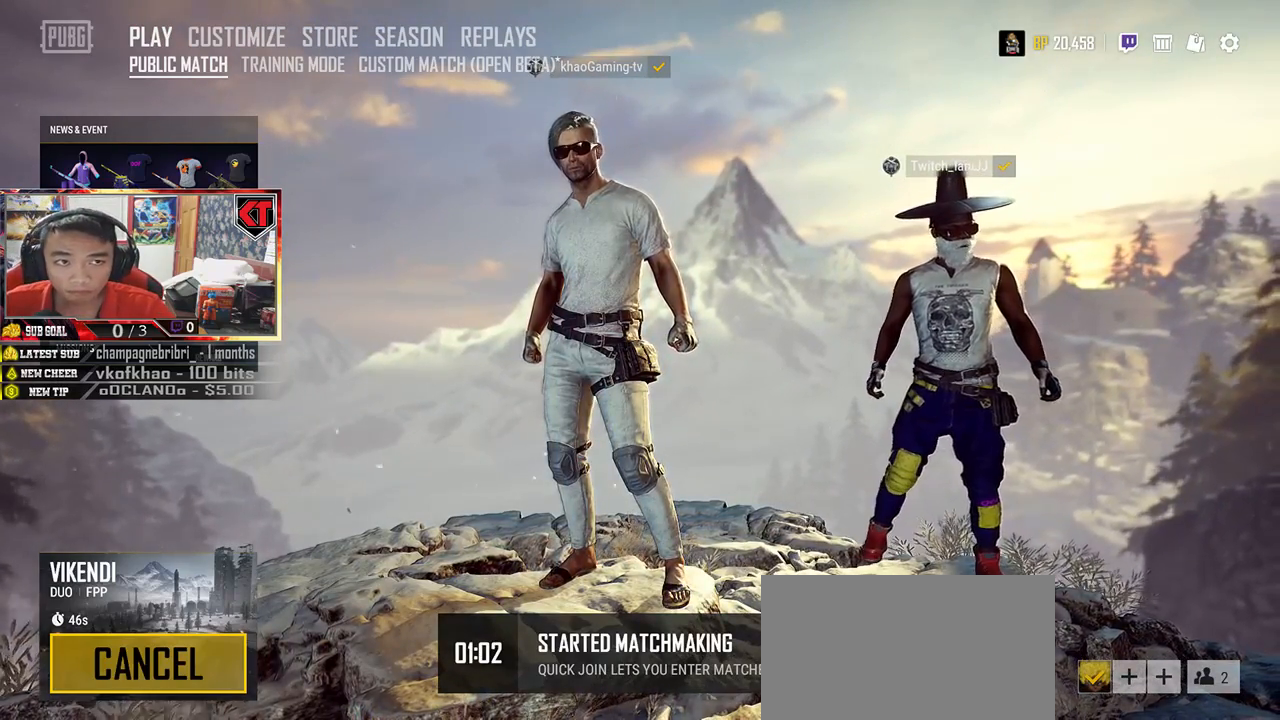
{"keys": [], "mouse": ["right"], "events": [[283, "ctrl", "up"], [500, "mouse_right", "down"]]}
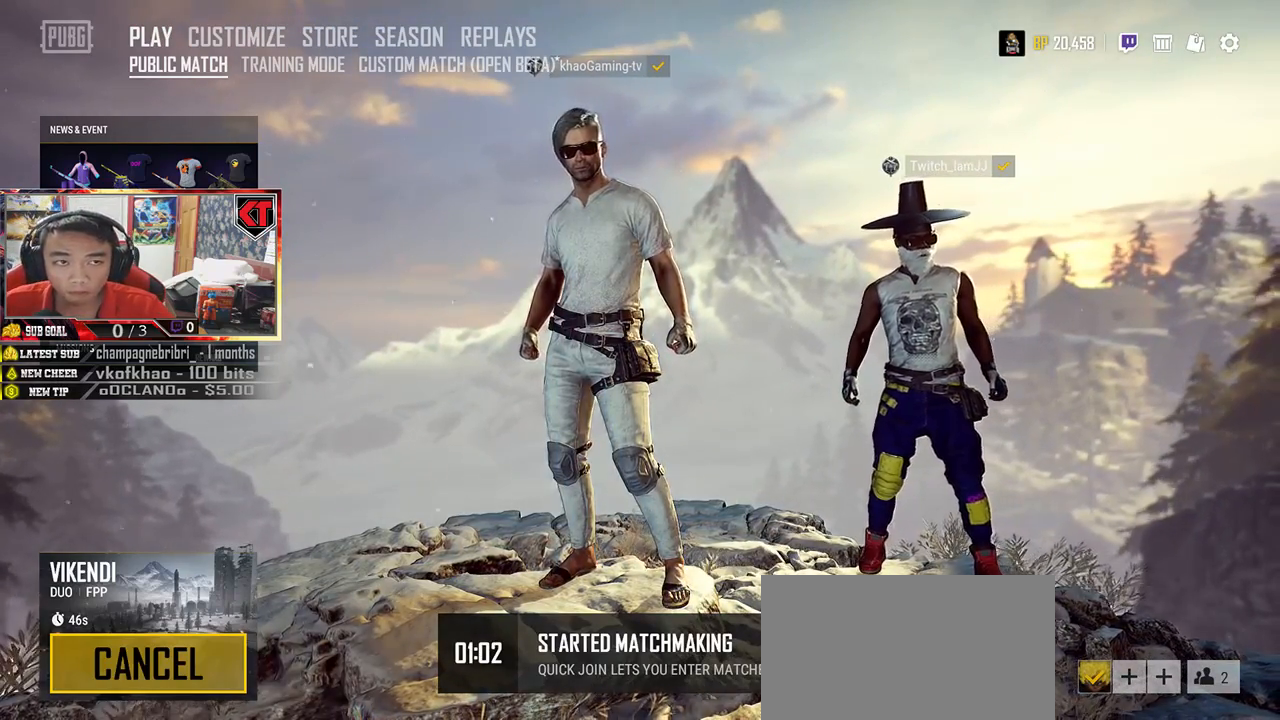
{"keys": [], "mouse": [], "events": [[100, "mouse_right", "up"]]}
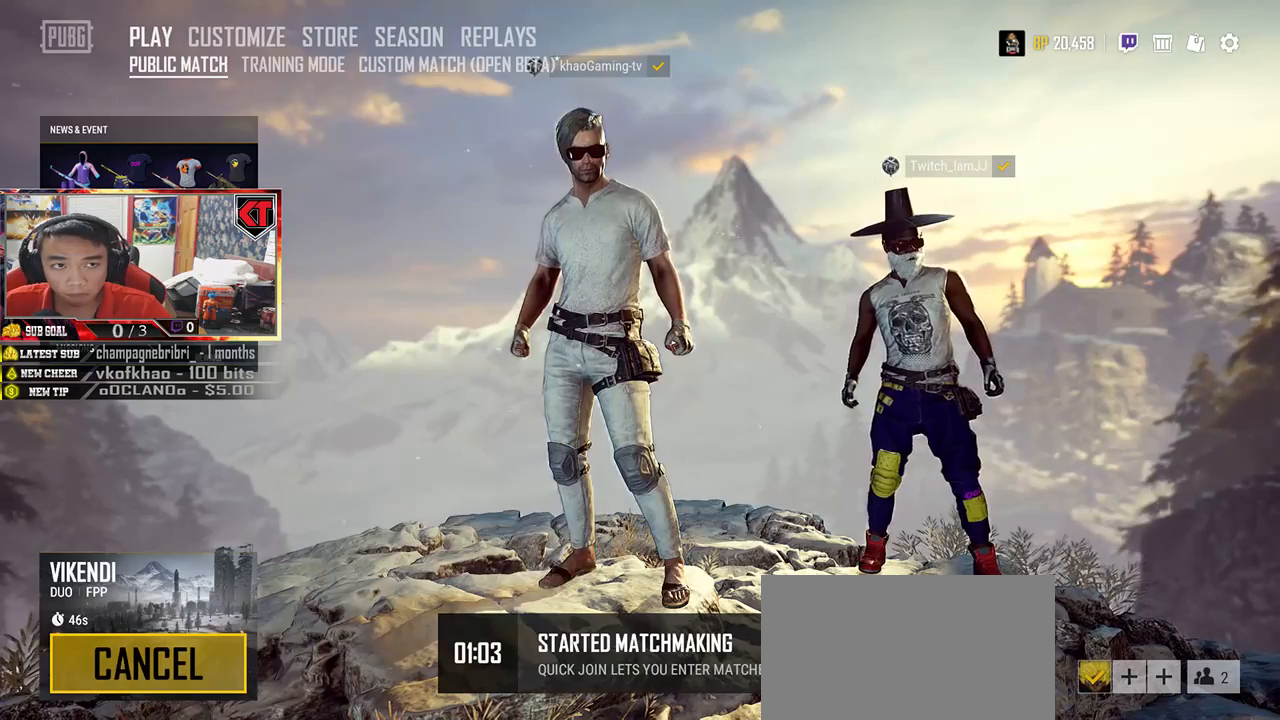
{"keys": ["ctrl"], "mouse": [], "events": [[467, "ctrl", "down"]]}